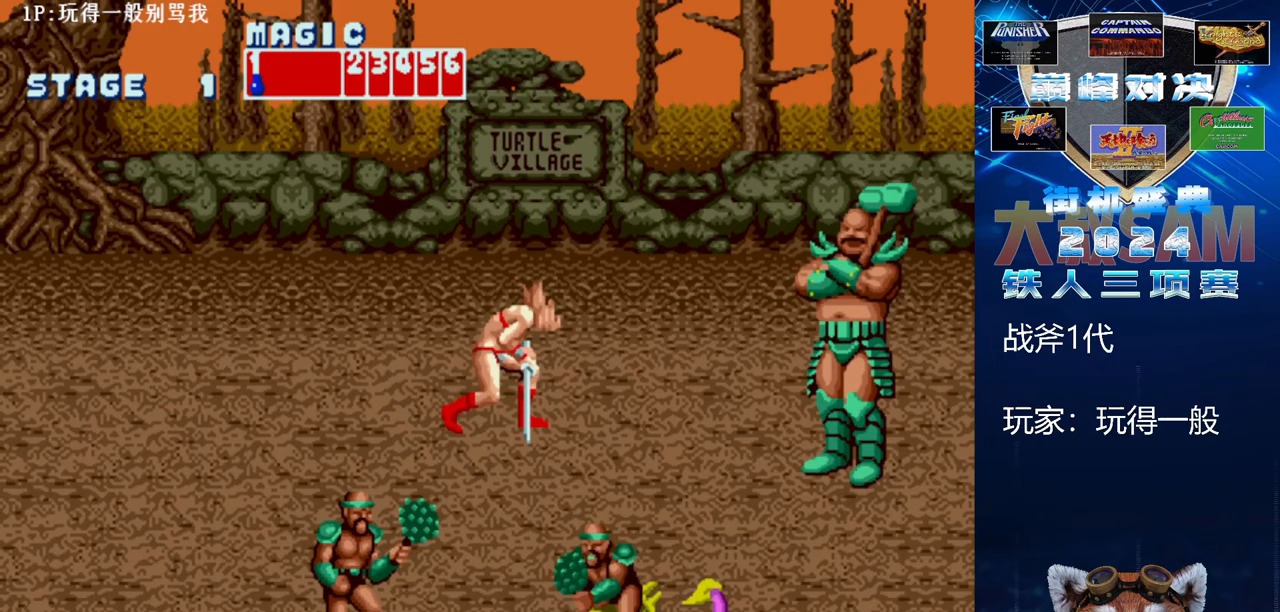
Gameplay with a controller (arcade stick); each line is a JSON object with the inputs held at the frame after it. "events" lists button and stick changes between this image and that frame as [ms after this image, input, new state], when the widget could be followed in between. Not read: L3 R3.
{"buttons": [], "left_stick": "up", "events": [[167, "left_stick", "up-right"], [300, "B", "up"], [300, "E", "up"], [300, "left_stick", "up"]]}
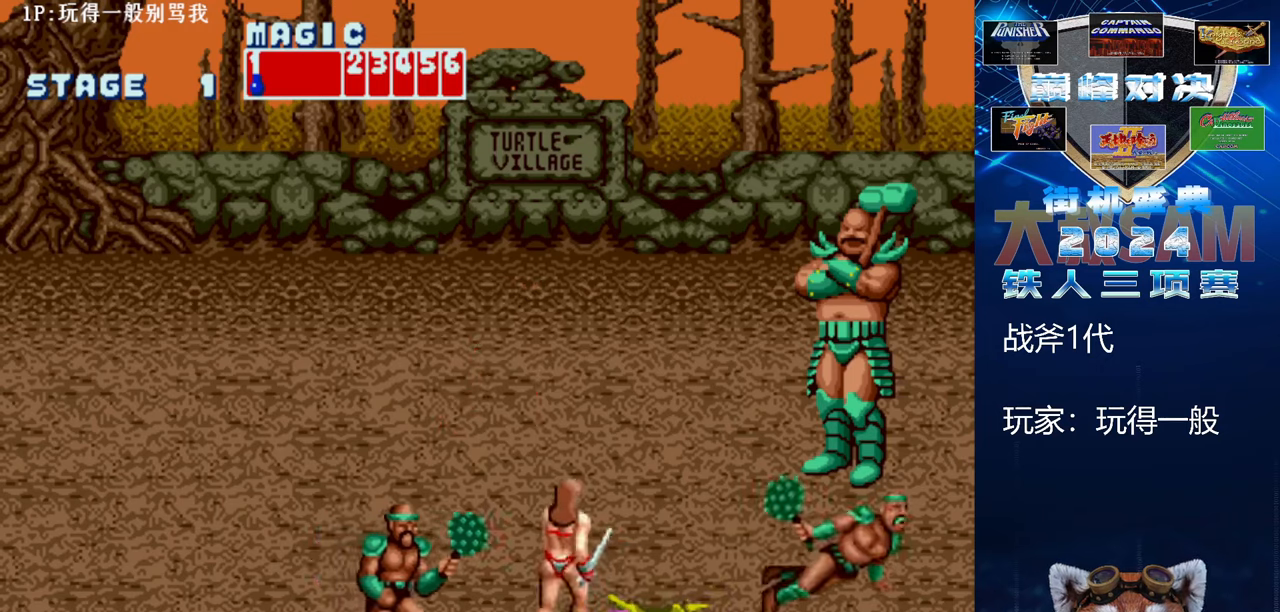
{"buttons": [], "left_stick": "up", "events": []}
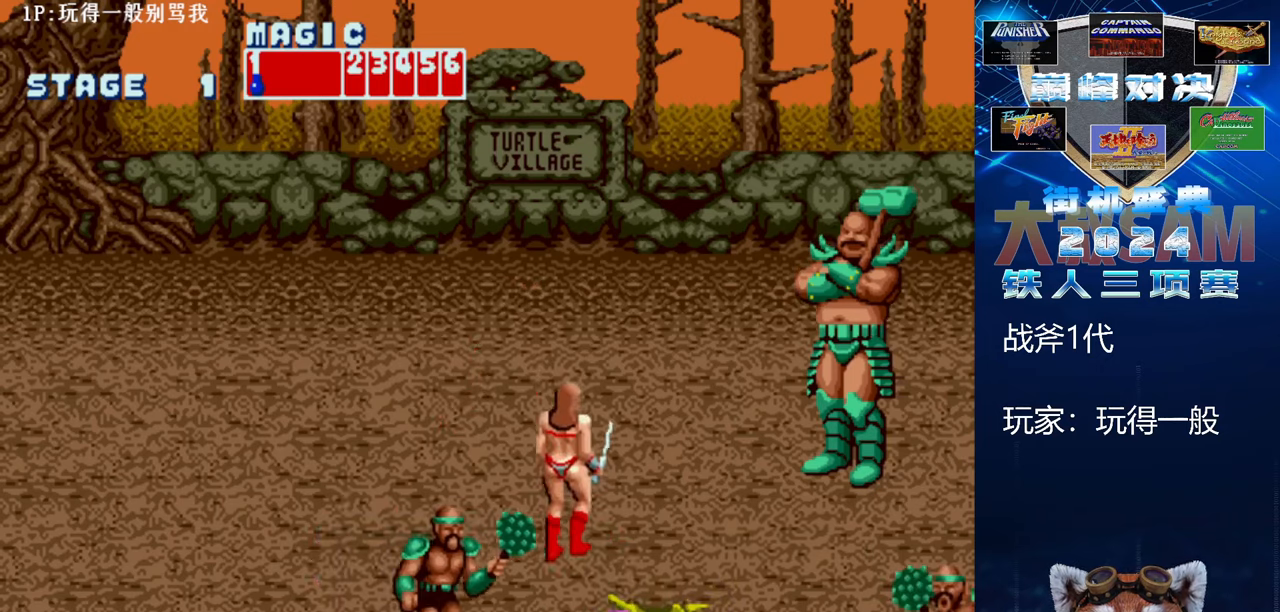
{"buttons": [], "left_stick": "center", "events": [[500, "left_stick", "center"]]}
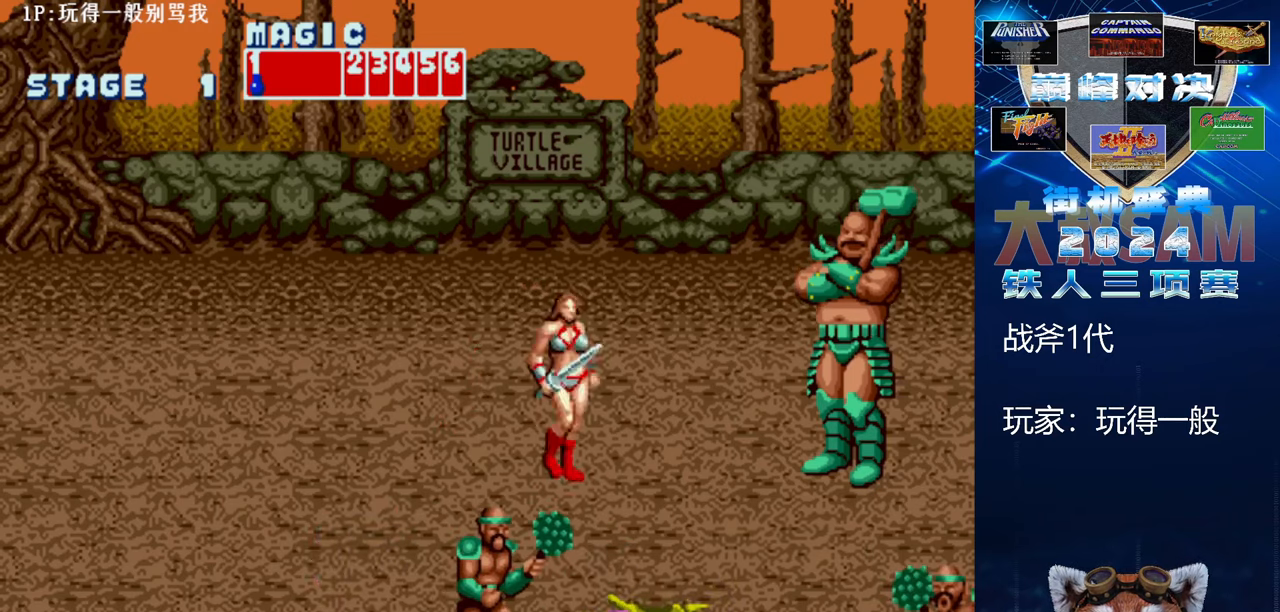
{"buttons": ["C"], "left_stick": "right", "events": [[67, "left_stick", "right"], [433, "C", "down"]]}
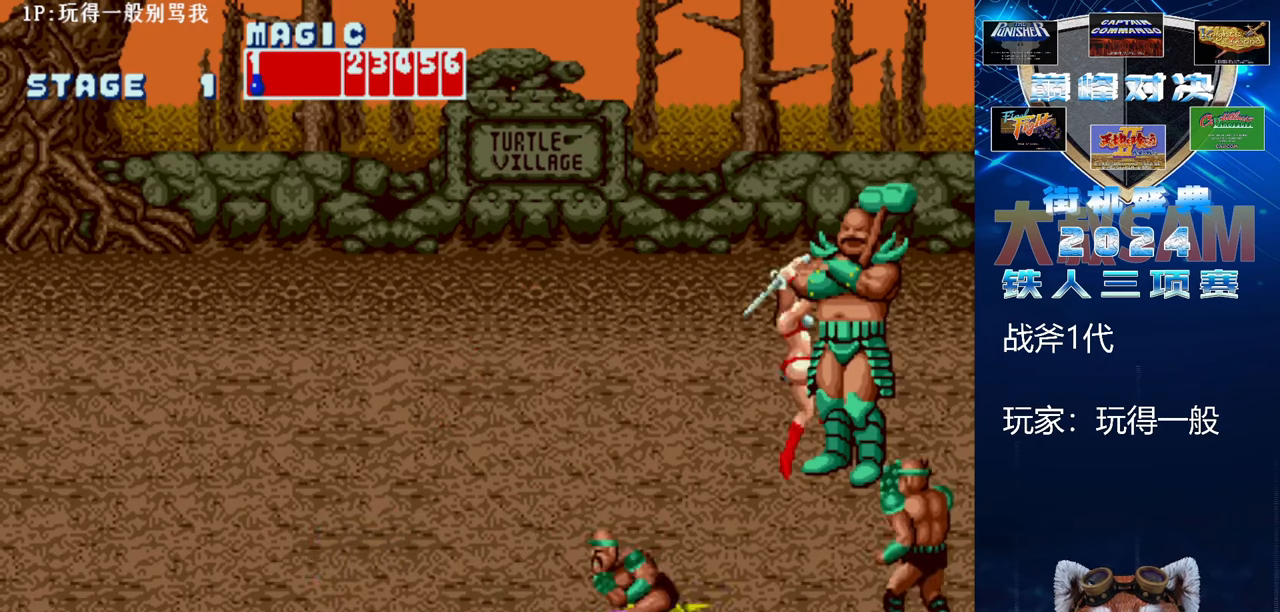
{"buttons": ["B", "E"], "left_stick": "center", "events": [[100, "C", "up"], [200, "B", "down"], [200, "E", "down"], [400, "left_stick", "center"]]}
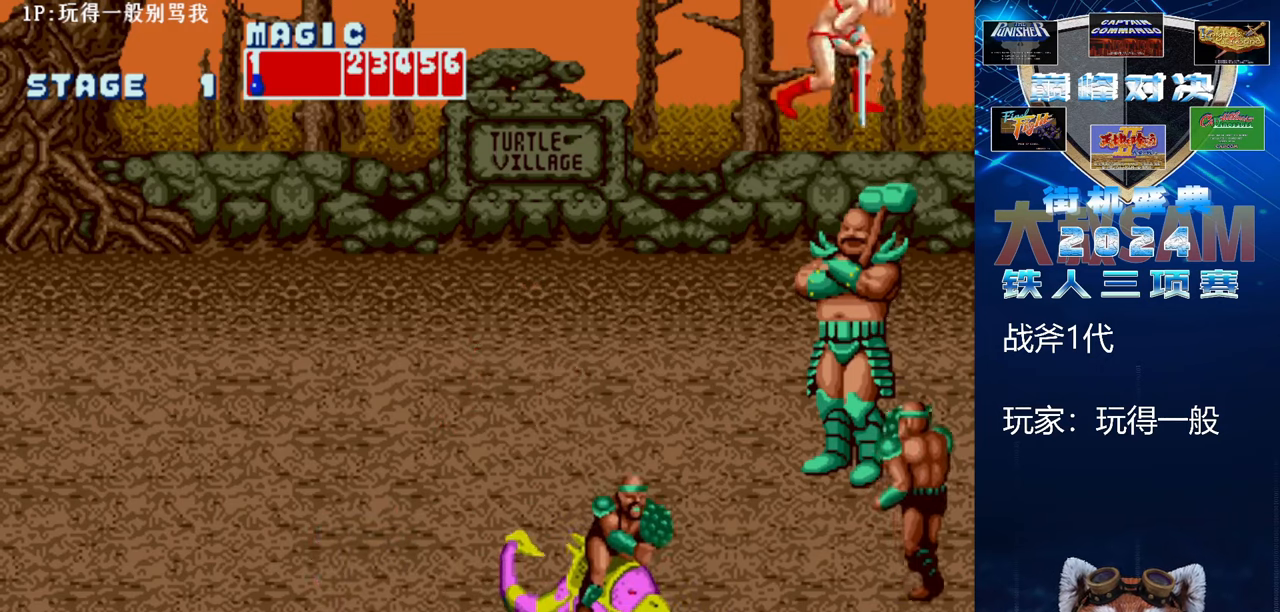
{"buttons": [], "left_stick": "center", "events": [[500, "B", "up"], [500, "E", "up"]]}
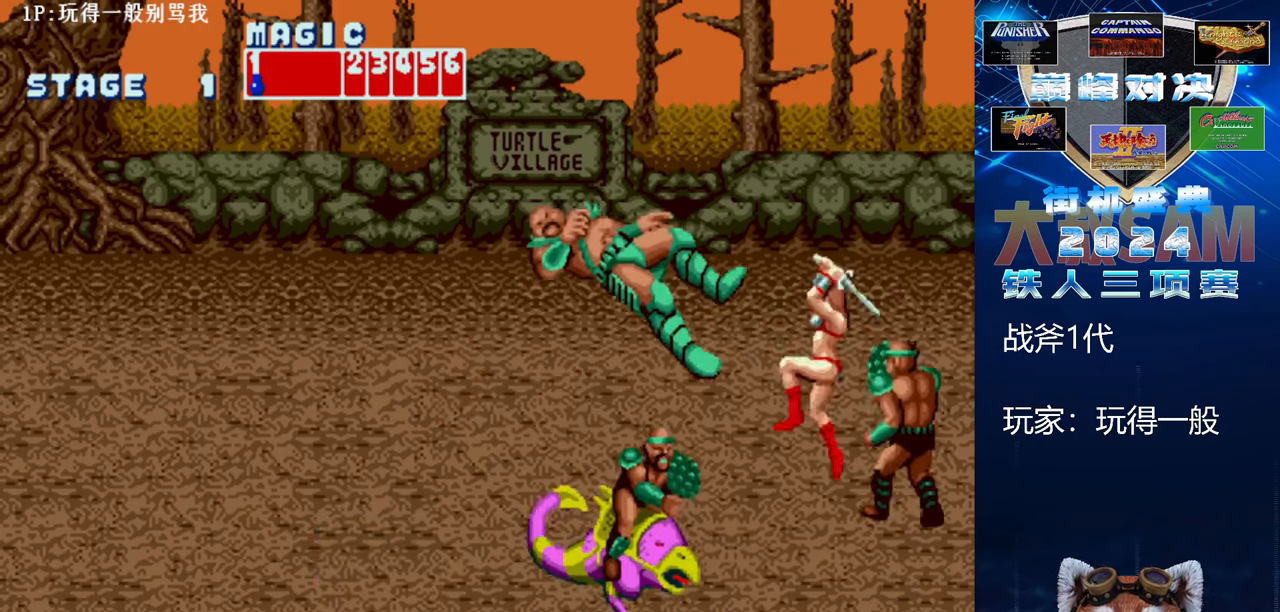
{"buttons": ["C"], "left_stick": "left", "events": [[200, "left_stick", "left"], [467, "C", "down"]]}
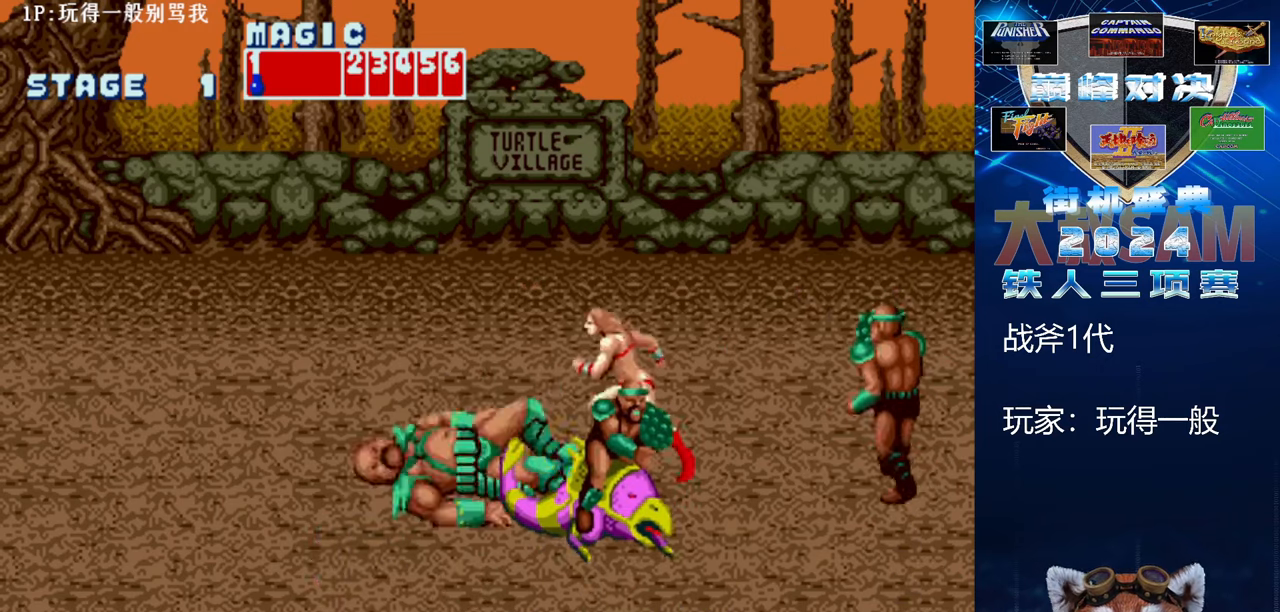
{"buttons": ["B", "E"], "left_stick": "left", "events": [[133, "left_stick", "center"], [167, "C", "up"], [200, "left_stick", "left"], [333, "B", "down"], [333, "E", "down"]]}
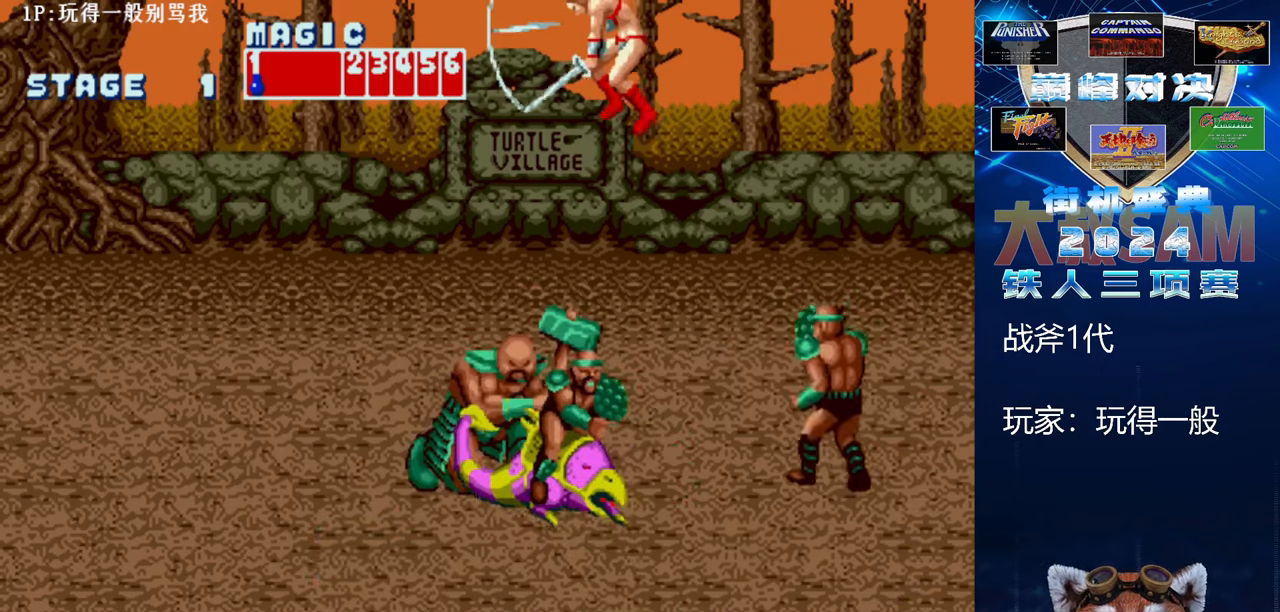
{"buttons": ["B", "E"], "left_stick": "down-left", "events": [[467, "left_stick", "down-left"]]}
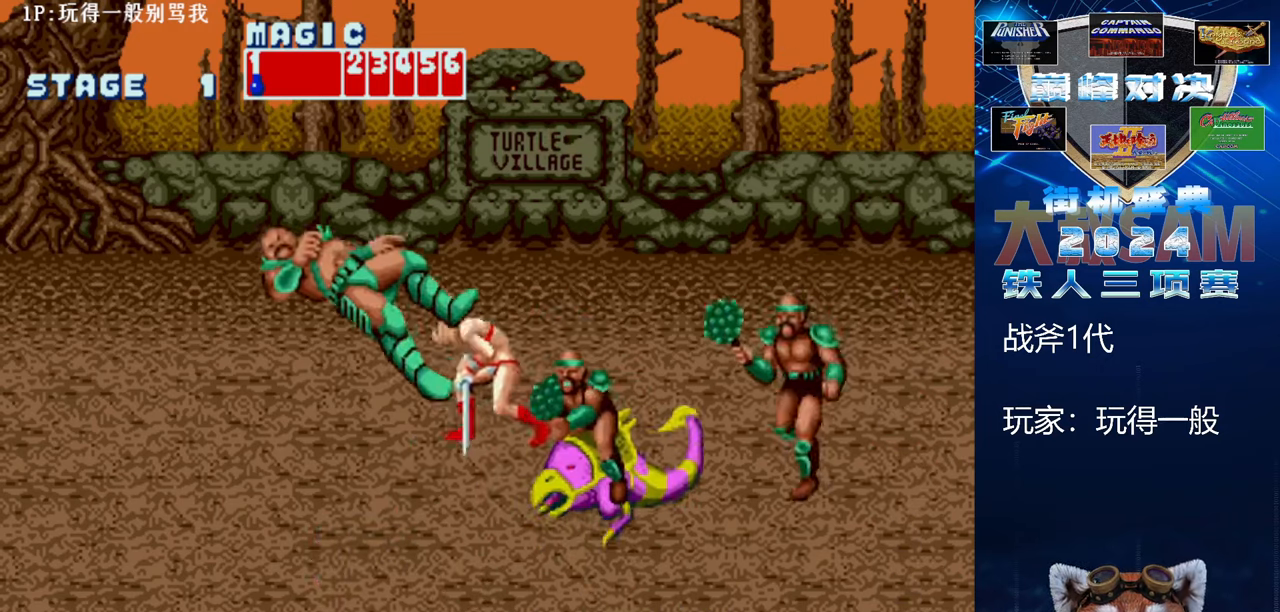
{"buttons": [], "left_stick": "down-left", "events": [[100, "B", "up"], [100, "E", "up"]]}
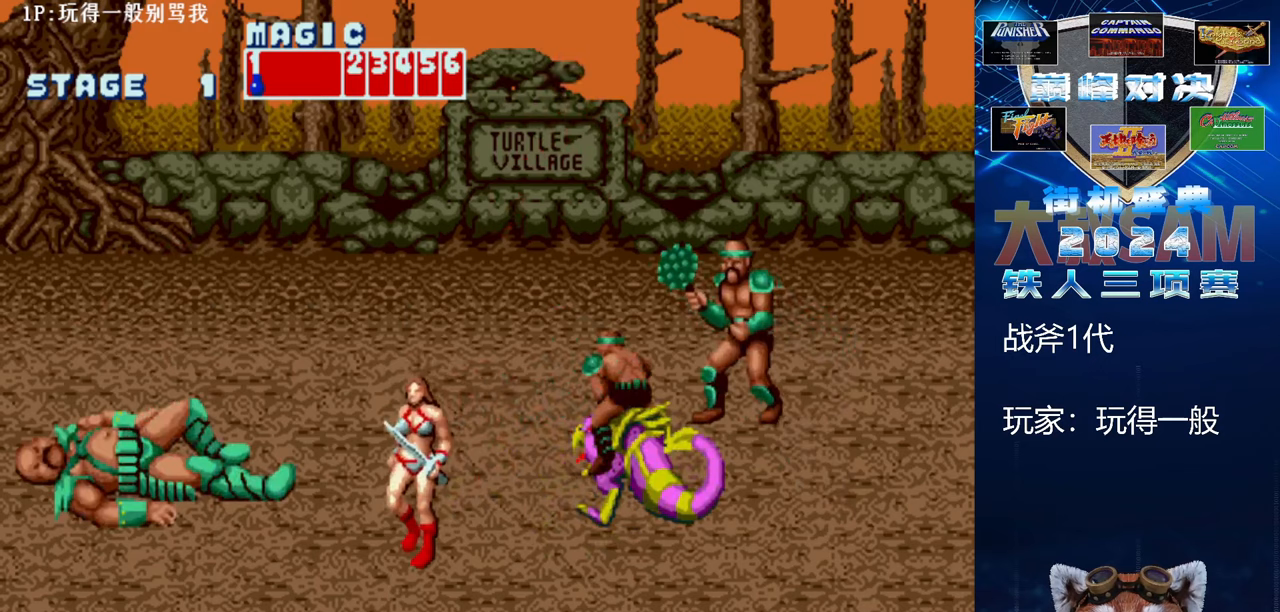
{"buttons": [], "left_stick": "down-right", "events": [[200, "left_stick", "down-right"]]}
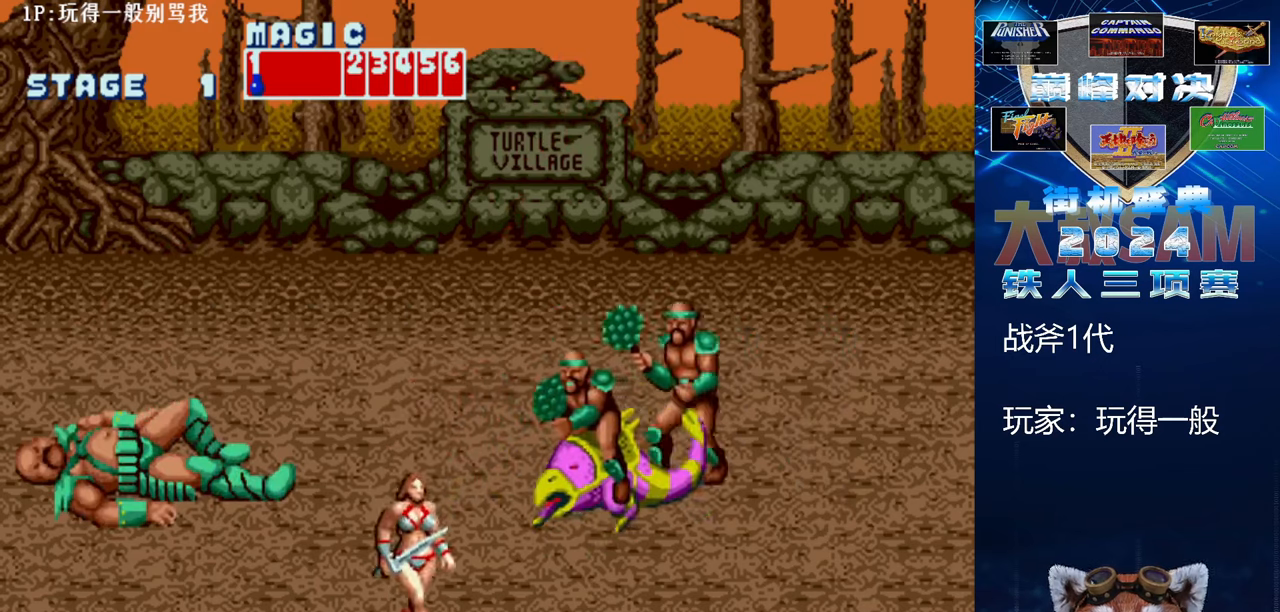
{"buttons": [], "left_stick": "down-right", "events": []}
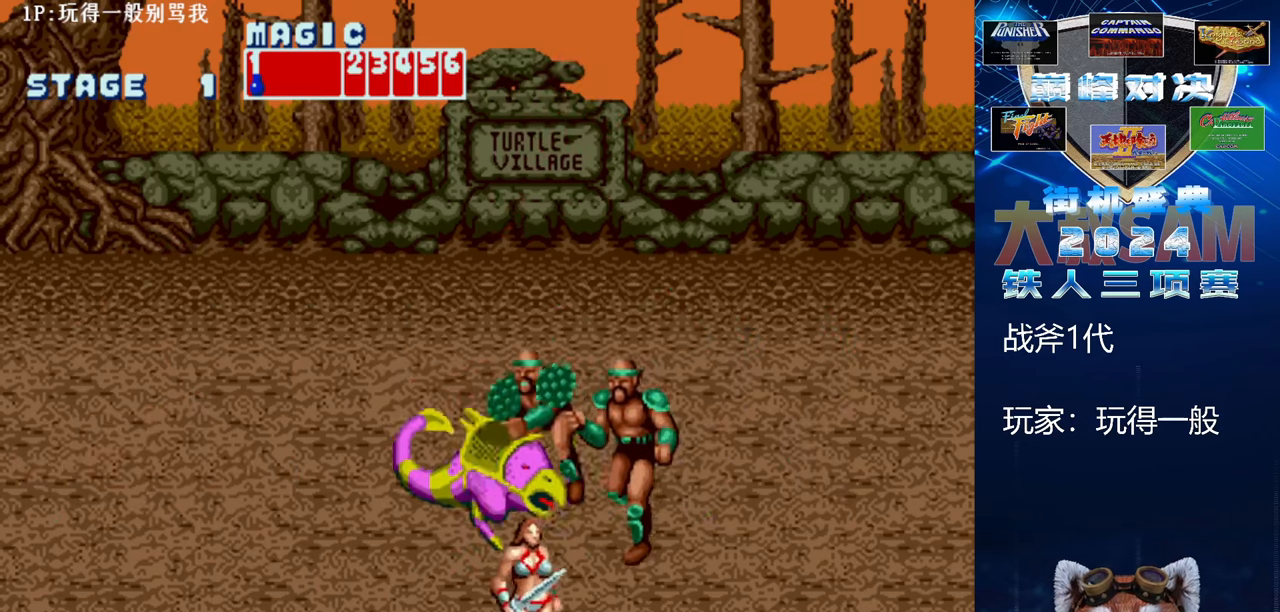
{"buttons": [], "left_stick": "center", "events": [[33, "left_stick", "right"], [233, "left_stick", "center"]]}
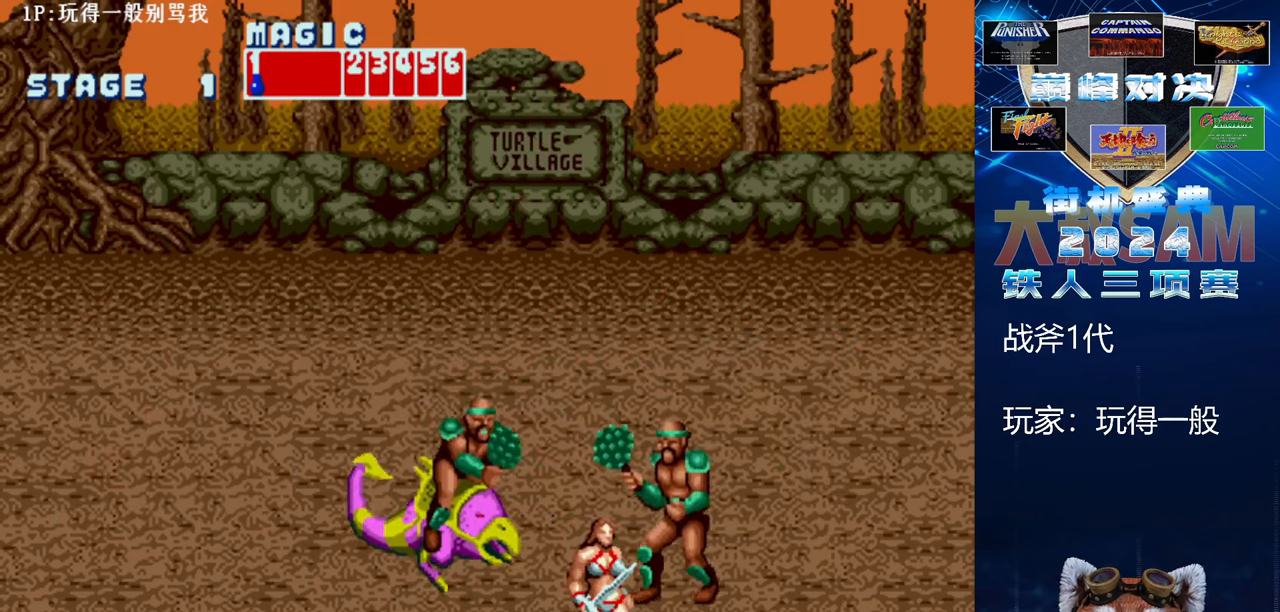
{"buttons": [], "left_stick": "right", "events": [[500, "left_stick", "right"]]}
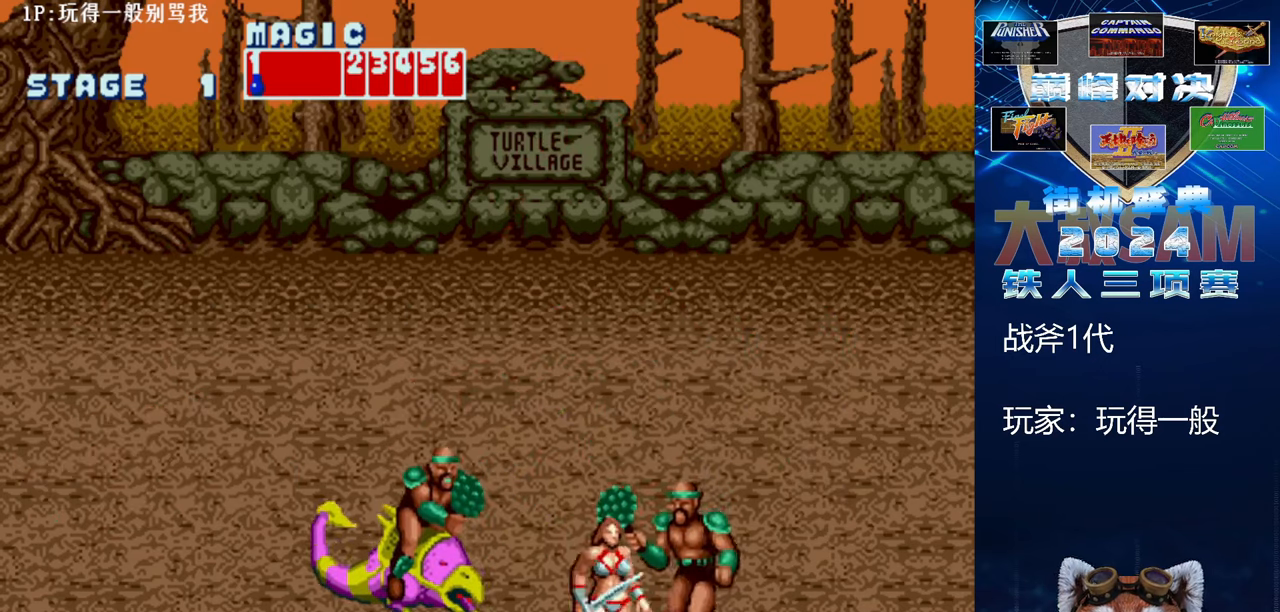
{"buttons": [], "left_stick": "center", "events": [[167, "C", "down"], [267, "left_stick", "center"], [400, "C", "up"]]}
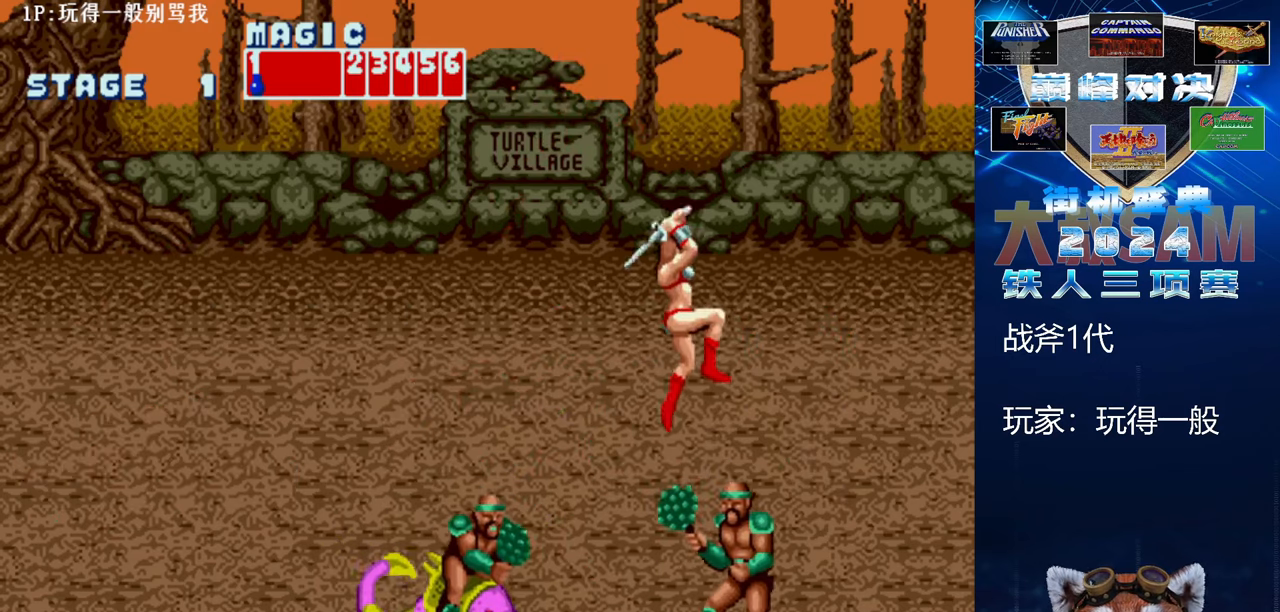
{"buttons": ["B", "E"], "left_stick": "left", "events": [[33, "left_stick", "left"], [100, "B", "down"], [100, "E", "down"]]}
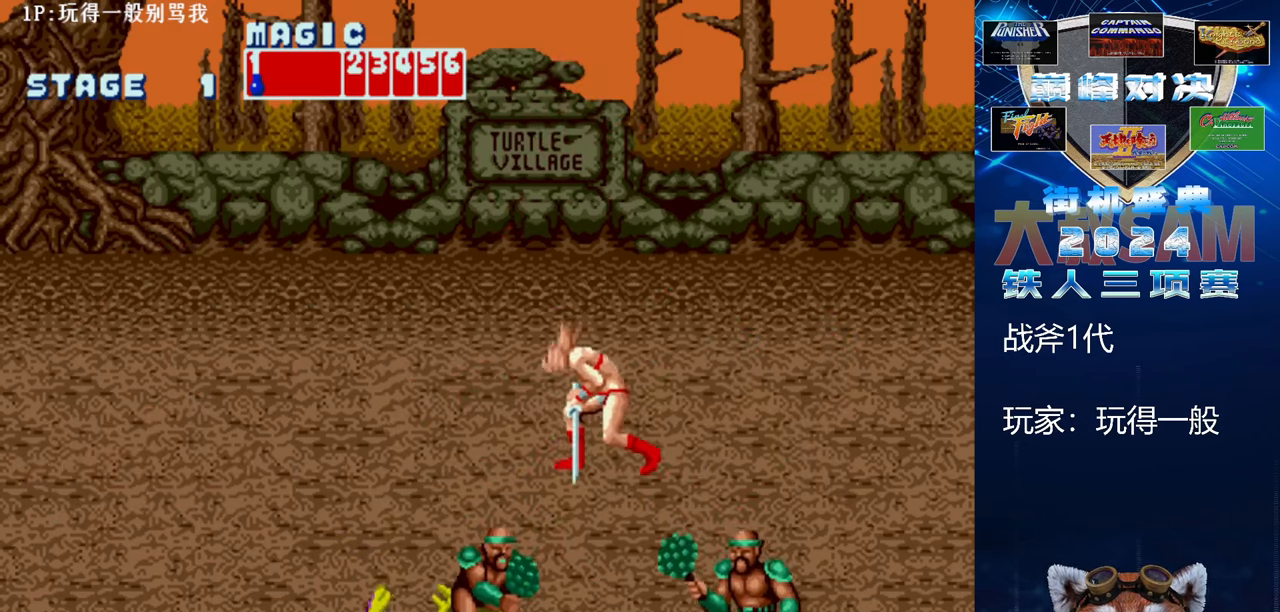
{"buttons": [], "left_stick": "right", "events": [[167, "left_stick", "center"], [233, "B", "up"], [233, "E", "up"], [233, "left_stick", "right"], [300, "left_stick", "center"], [367, "left_stick", "right"]]}
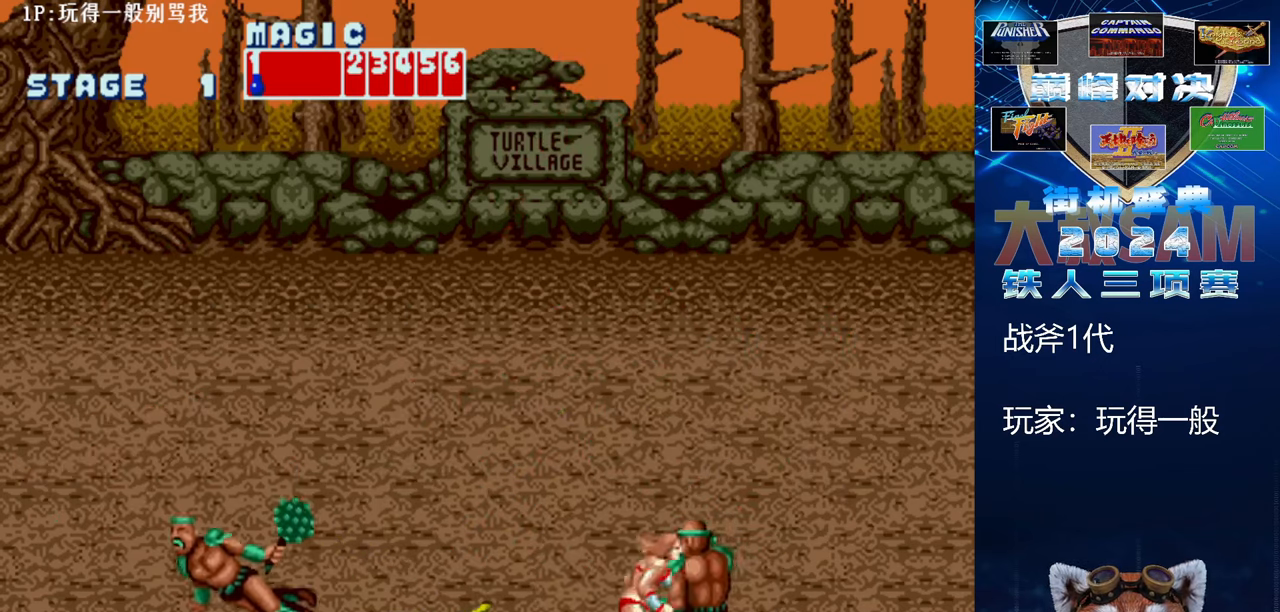
{"buttons": ["B", "E"], "left_stick": "center", "events": [[33, "C", "down"], [100, "left_stick", "center"], [233, "C", "up"], [267, "left_stick", "left"], [300, "B", "down"], [300, "E", "down"], [367, "left_stick", "center"]]}
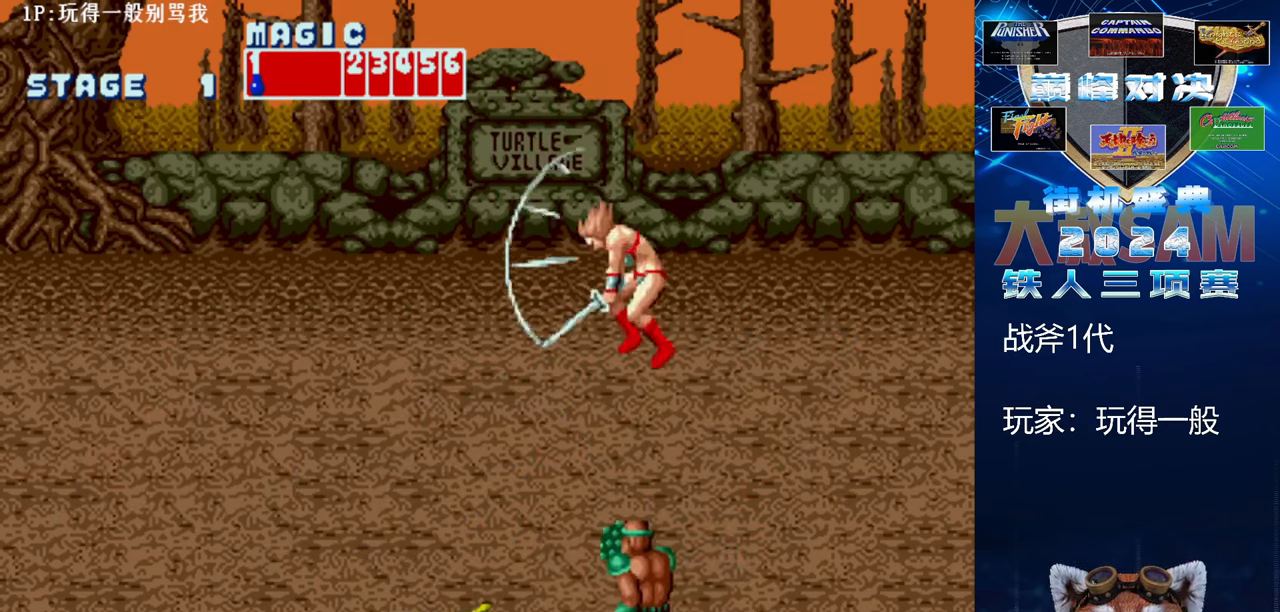
{"buttons": ["B", "E"], "left_stick": "center", "events": [[133, "left_stick", "left"], [267, "left_stick", "center"]]}
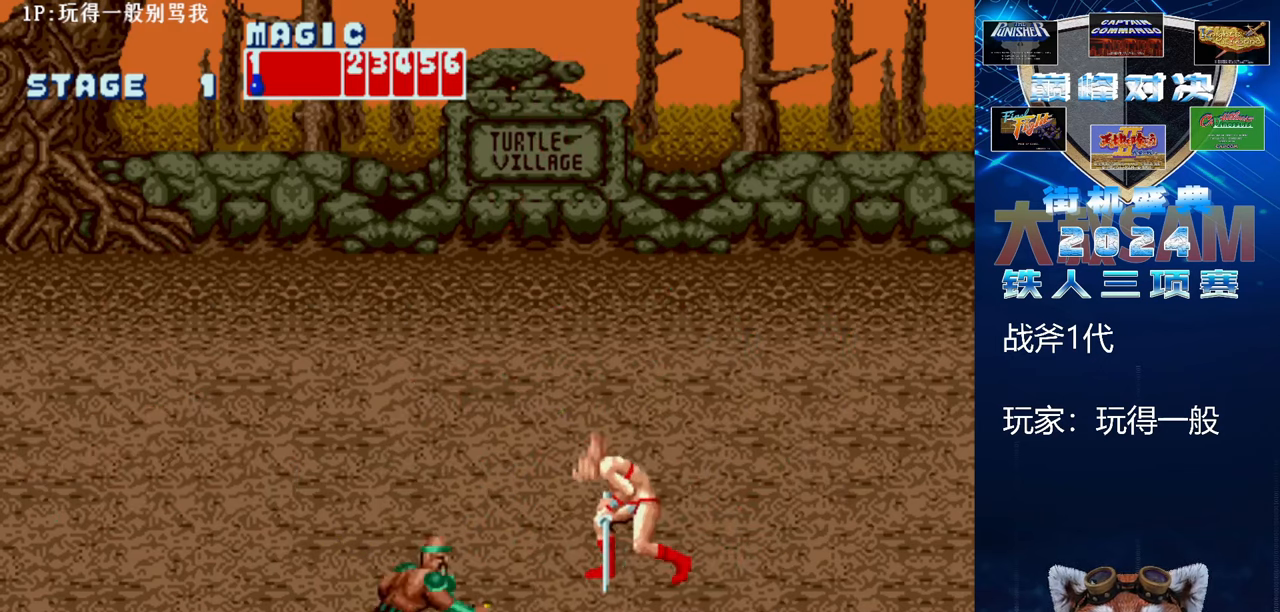
{"buttons": [], "left_stick": "up", "events": [[167, "B", "up"], [167, "E", "up"], [167, "left_stick", "up"]]}
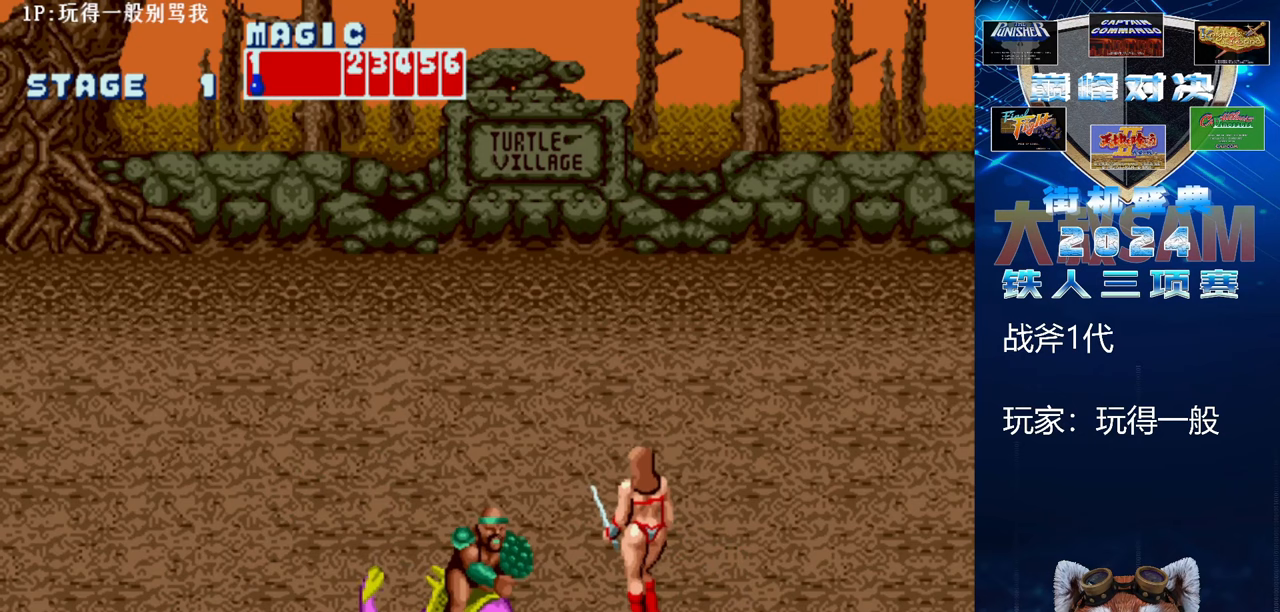
{"buttons": [], "left_stick": "center", "events": [[500, "left_stick", "center"]]}
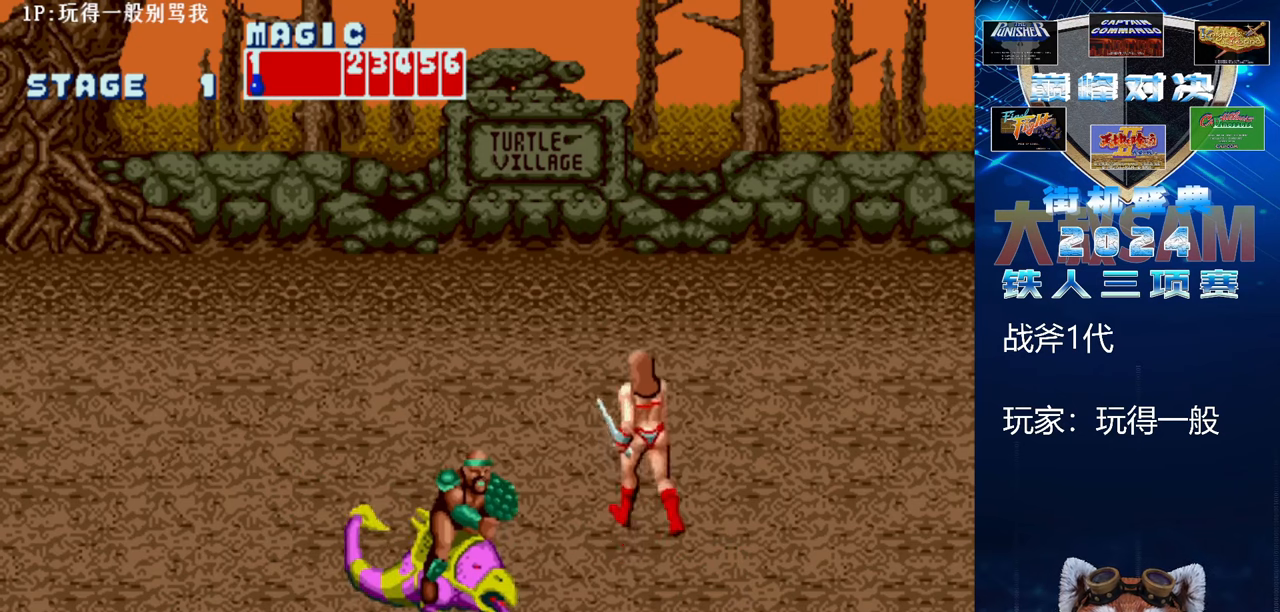
{"buttons": [], "left_stick": "down-left", "events": [[100, "left_stick", "down-left"]]}
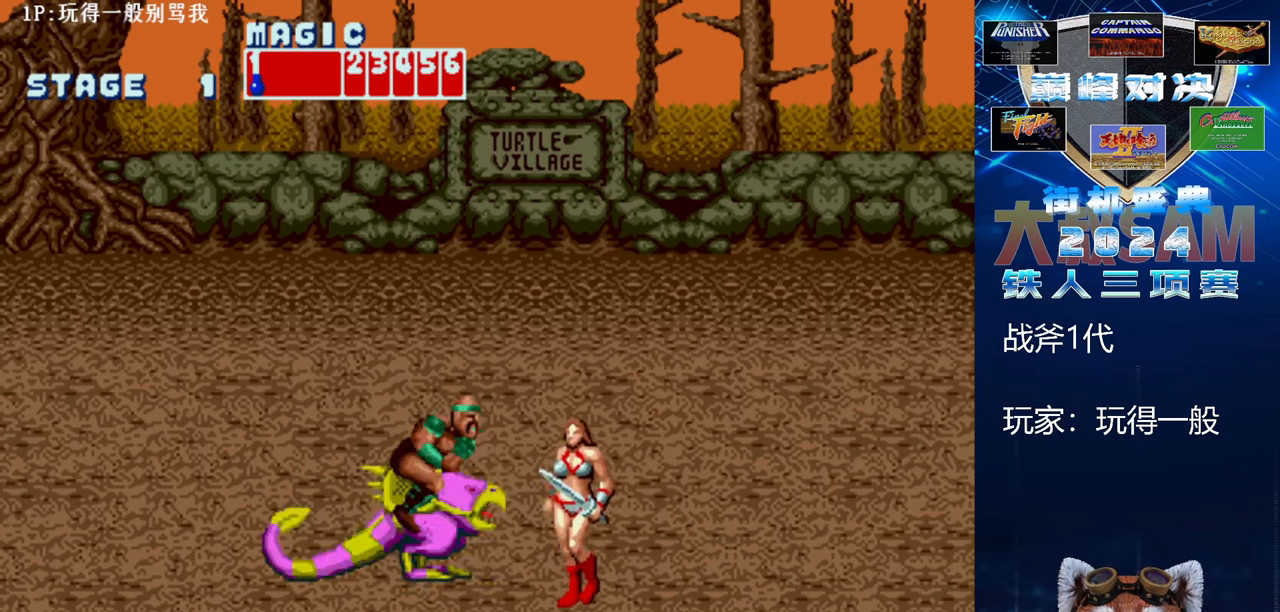
{"buttons": [], "left_stick": "center", "events": [[467, "left_stick", "center"]]}
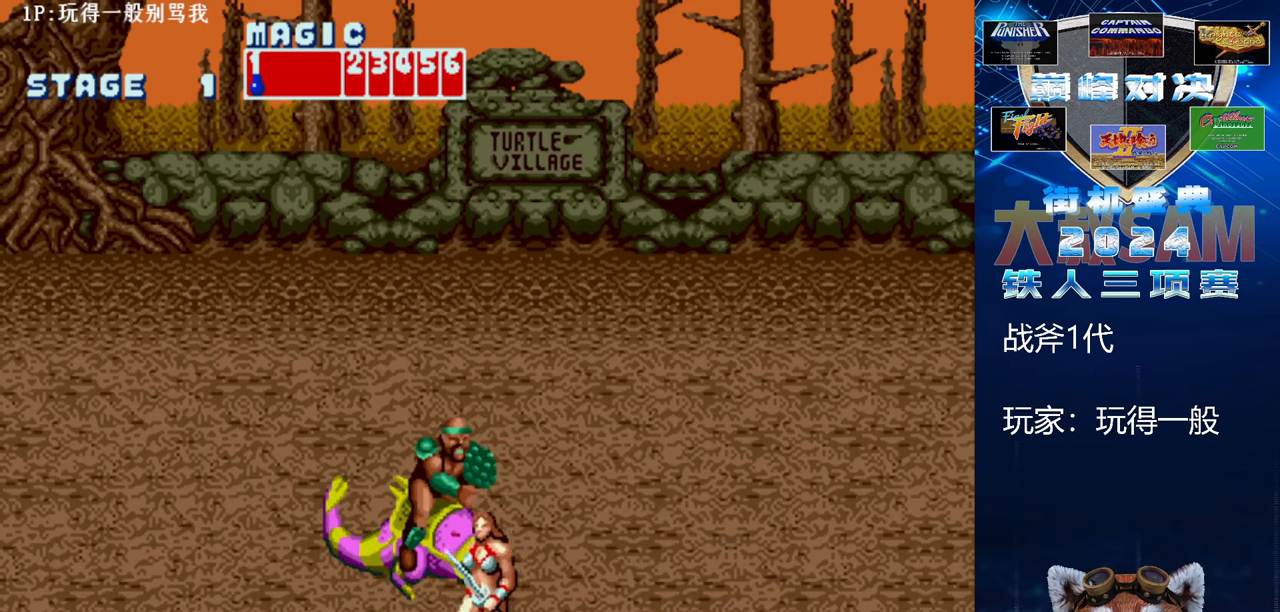
{"buttons": ["C"], "left_stick": "right", "events": [[33, "left_stick", "right"], [100, "left_stick", "center"], [167, "left_stick", "right"], [433, "C", "down"]]}
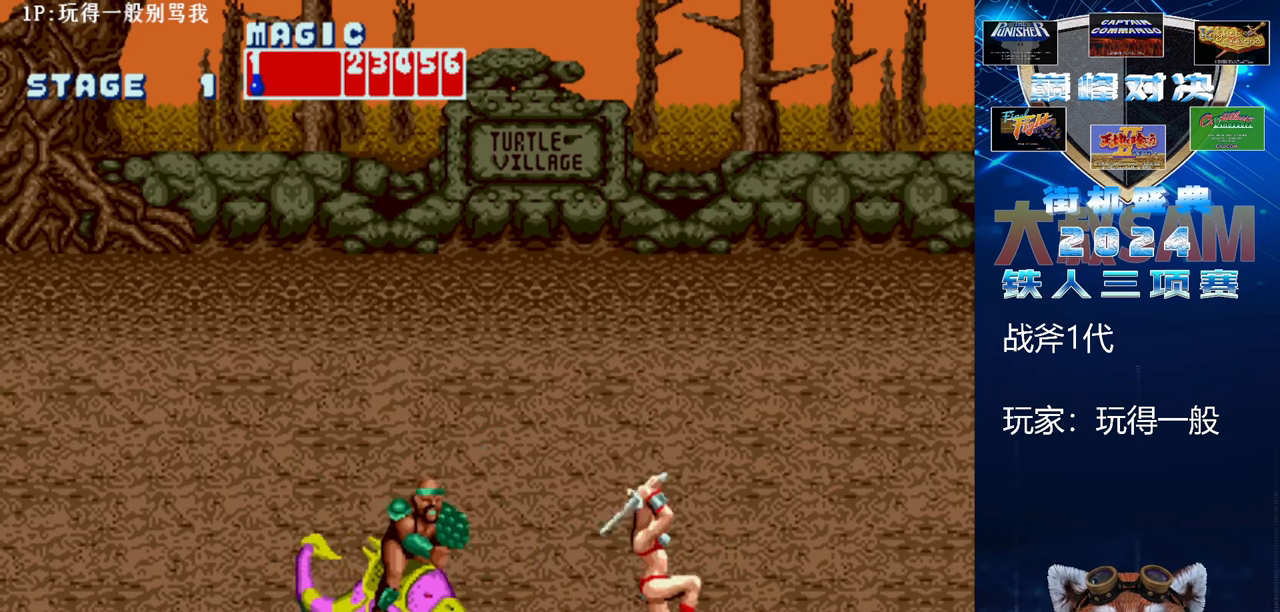
{"buttons": ["B", "E"], "left_stick": "left", "events": [[33, "left_stick", "center"], [100, "C", "up"], [200, "left_stick", "left"], [267, "B", "down"], [267, "E", "down"]]}
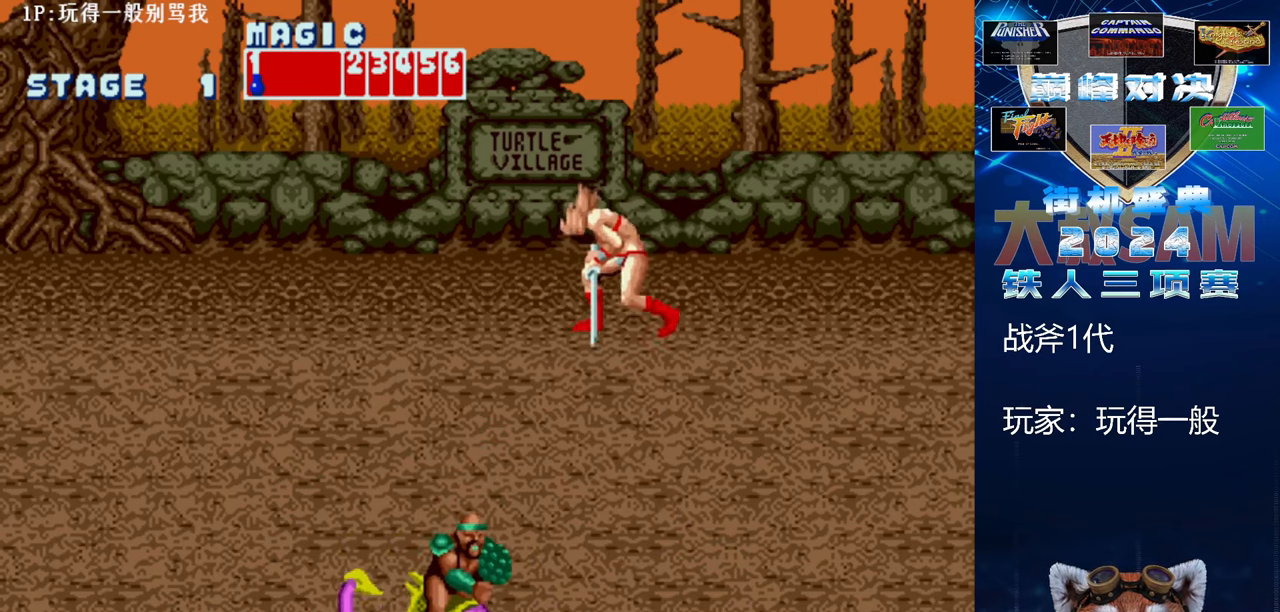
{"buttons": [], "left_stick": "center", "events": [[467, "left_stick", "center"], [500, "B", "up"], [500, "E", "up"]]}
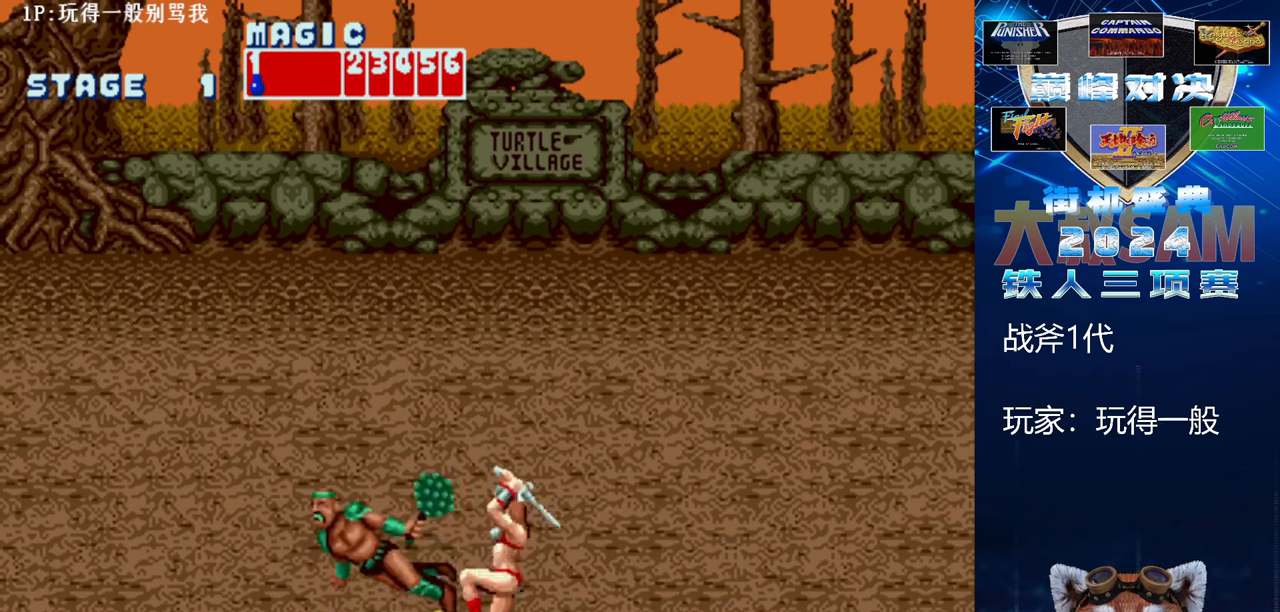
{"buttons": [], "left_stick": "center", "events": [[33, "left_stick", "right"], [100, "left_stick", "center"], [167, "left_stick", "right"], [467, "left_stick", "center"]]}
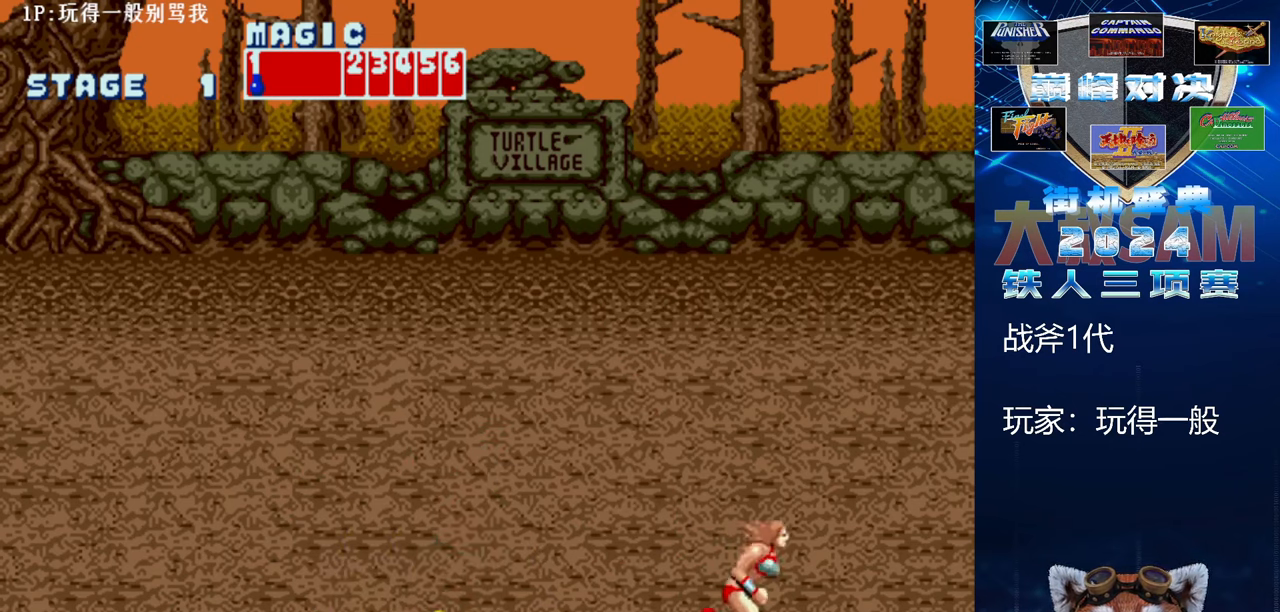
{"buttons": [], "left_stick": "left", "events": [[233, "left_stick", "left"]]}
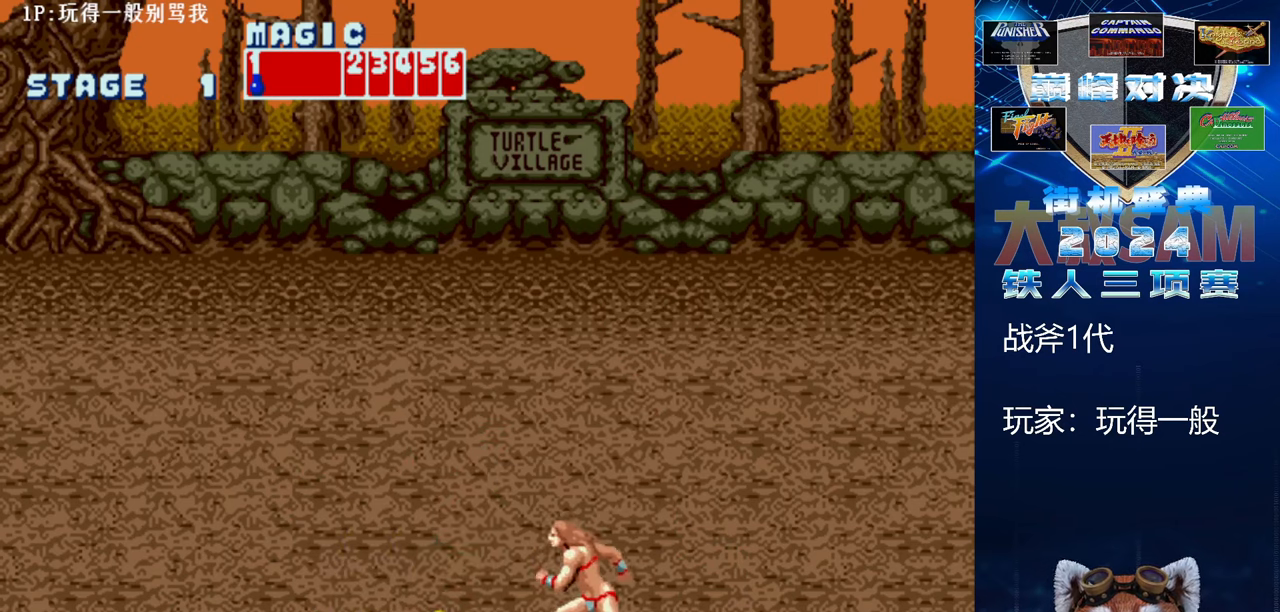
{"buttons": ["C"], "left_stick": "left", "events": [[167, "C", "down"]]}
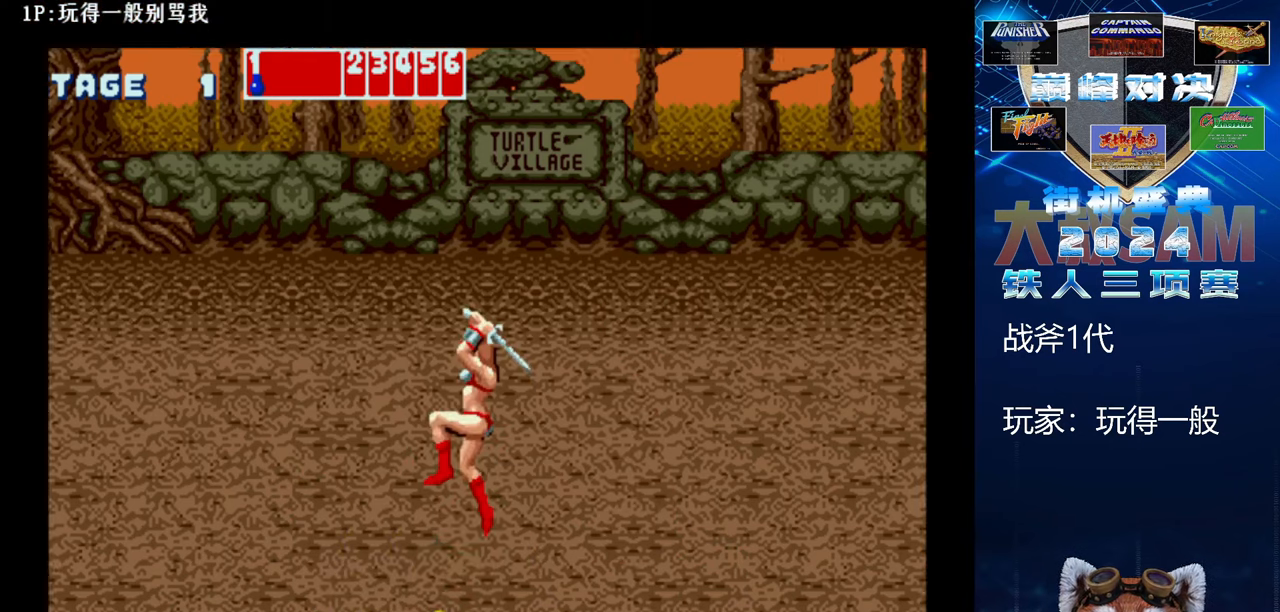
{"buttons": ["C"], "left_stick": "left", "events": []}